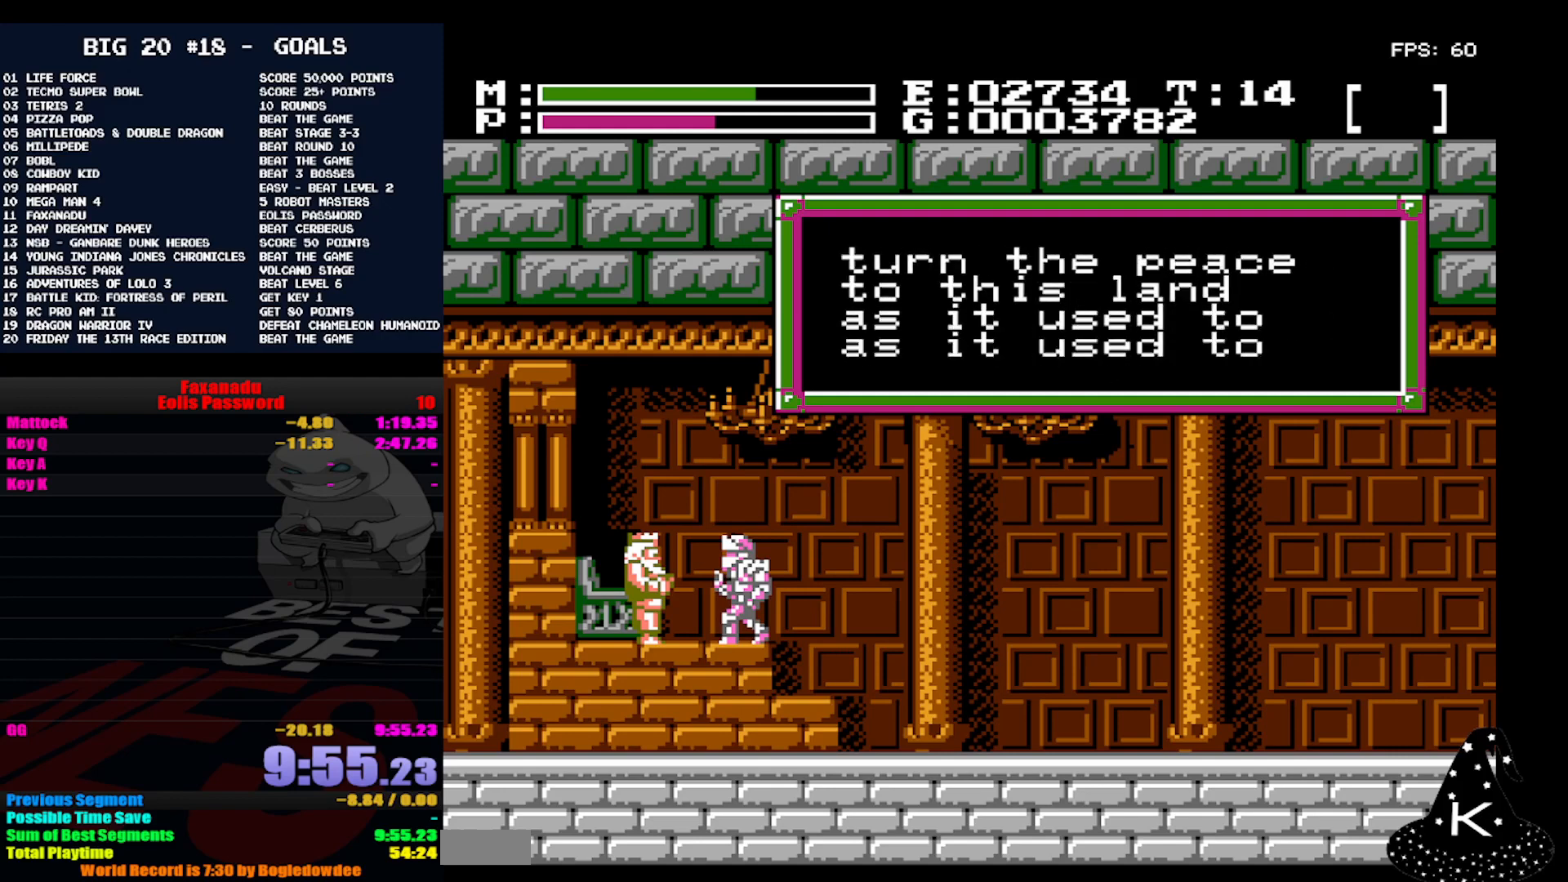
Gameplay with a controller (Nintendo layout); each line is a JSON object with the inputs held at the frame after it. "events" lists button and stick changes between this image and that frame as [ms after this image, input, new state], when the widget could be followed in between. Not read: DPAD_RIGHT L3 R3.
{"buttons": [], "events": [[100, "A", "up"], [167, "A", "down"], [300, "A", "up"], [400, "A", "down"], [500, "A", "up"]]}
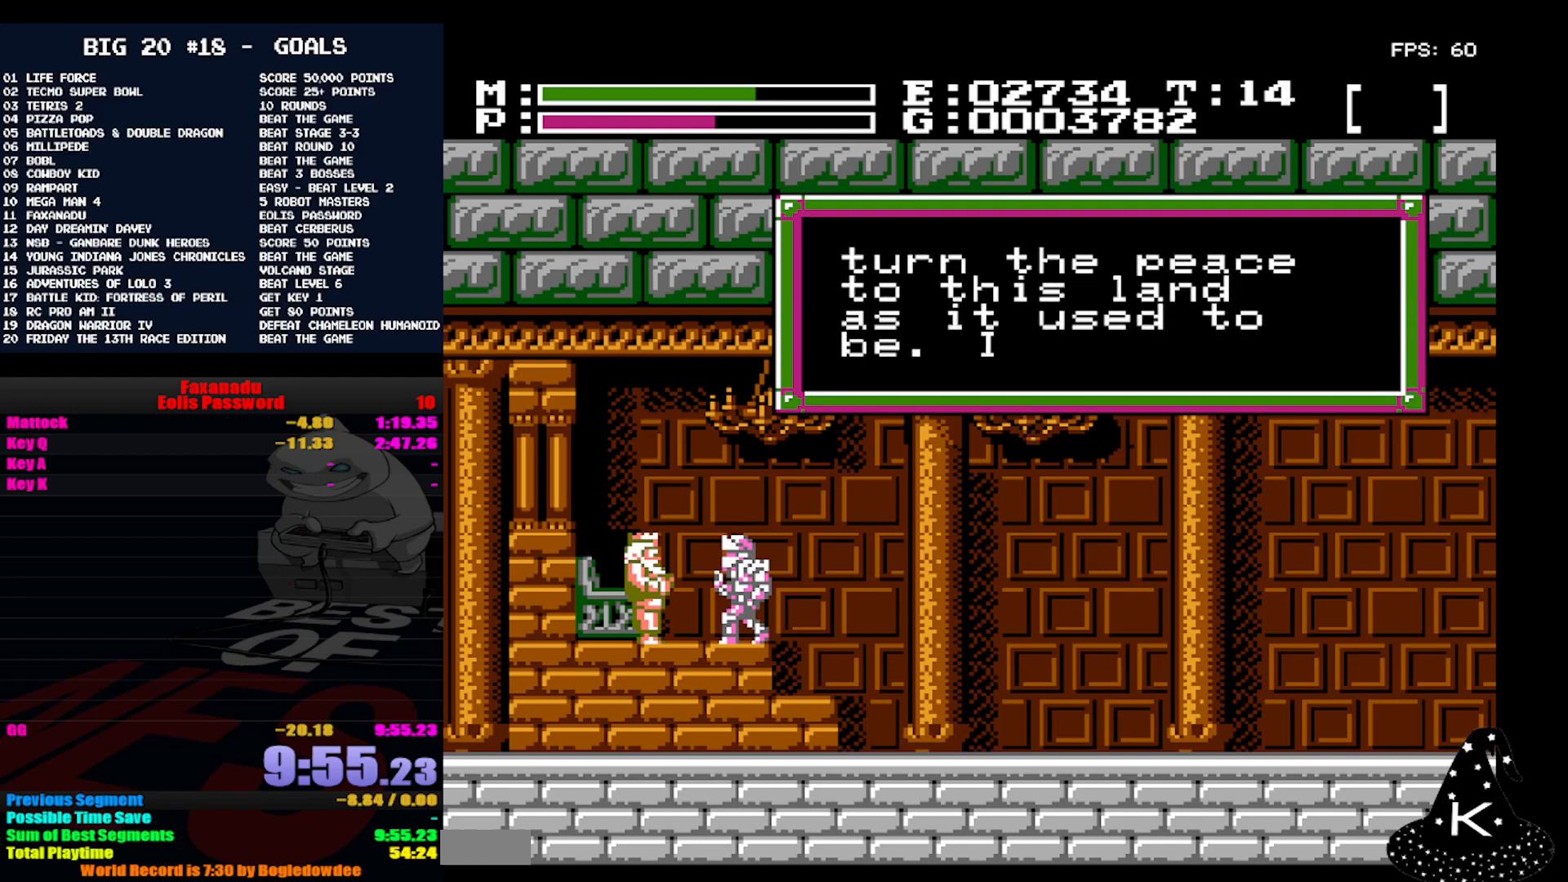
{"buttons": [], "events": [[100, "A", "down"], [233, "A", "up"]]}
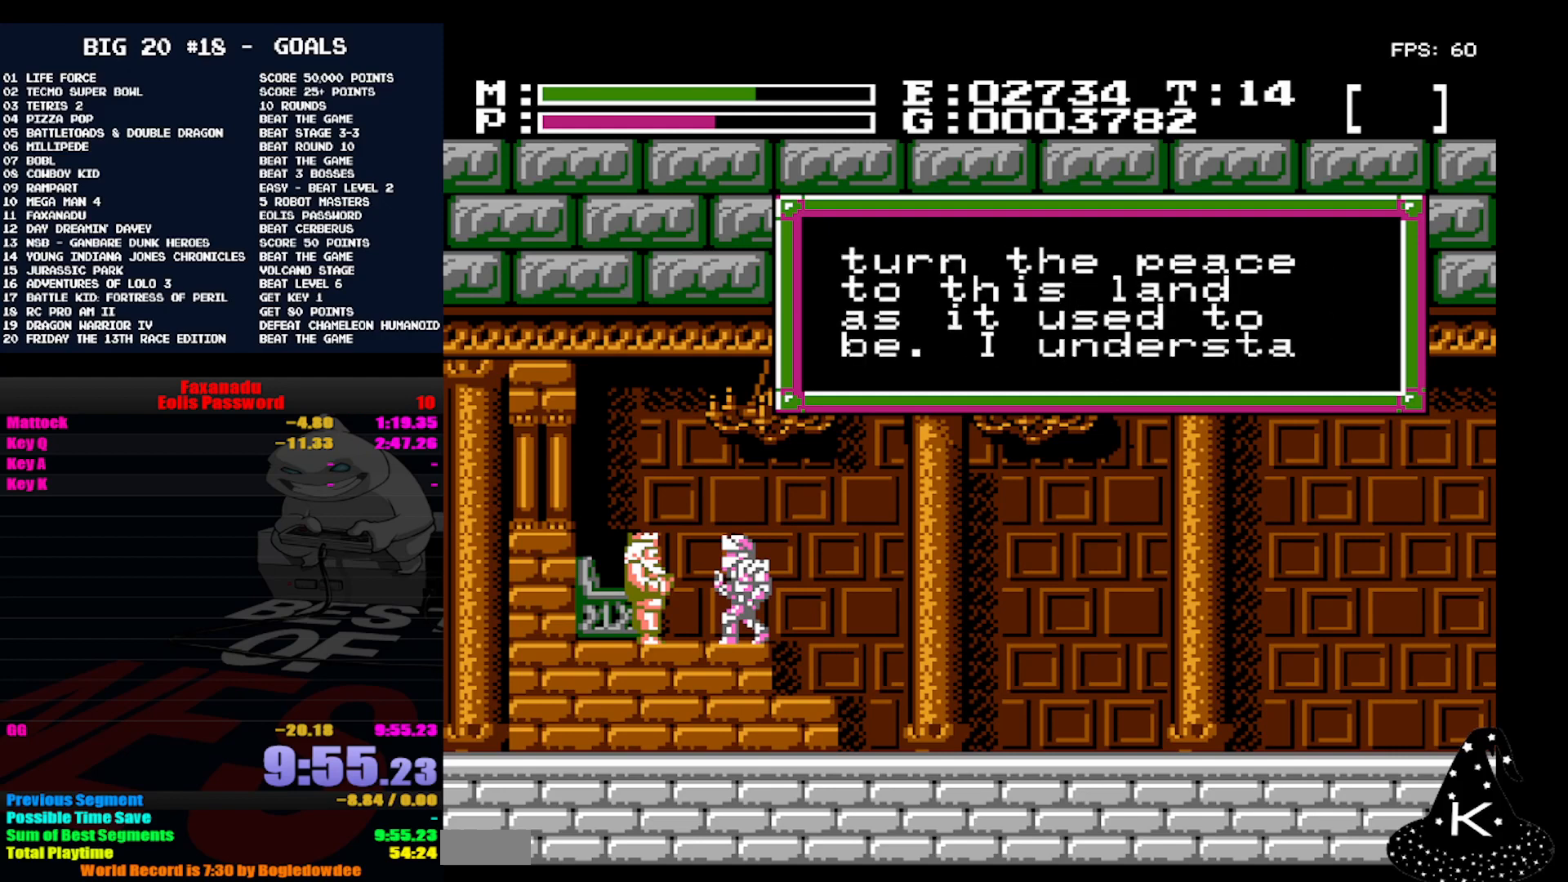
{"buttons": [], "events": []}
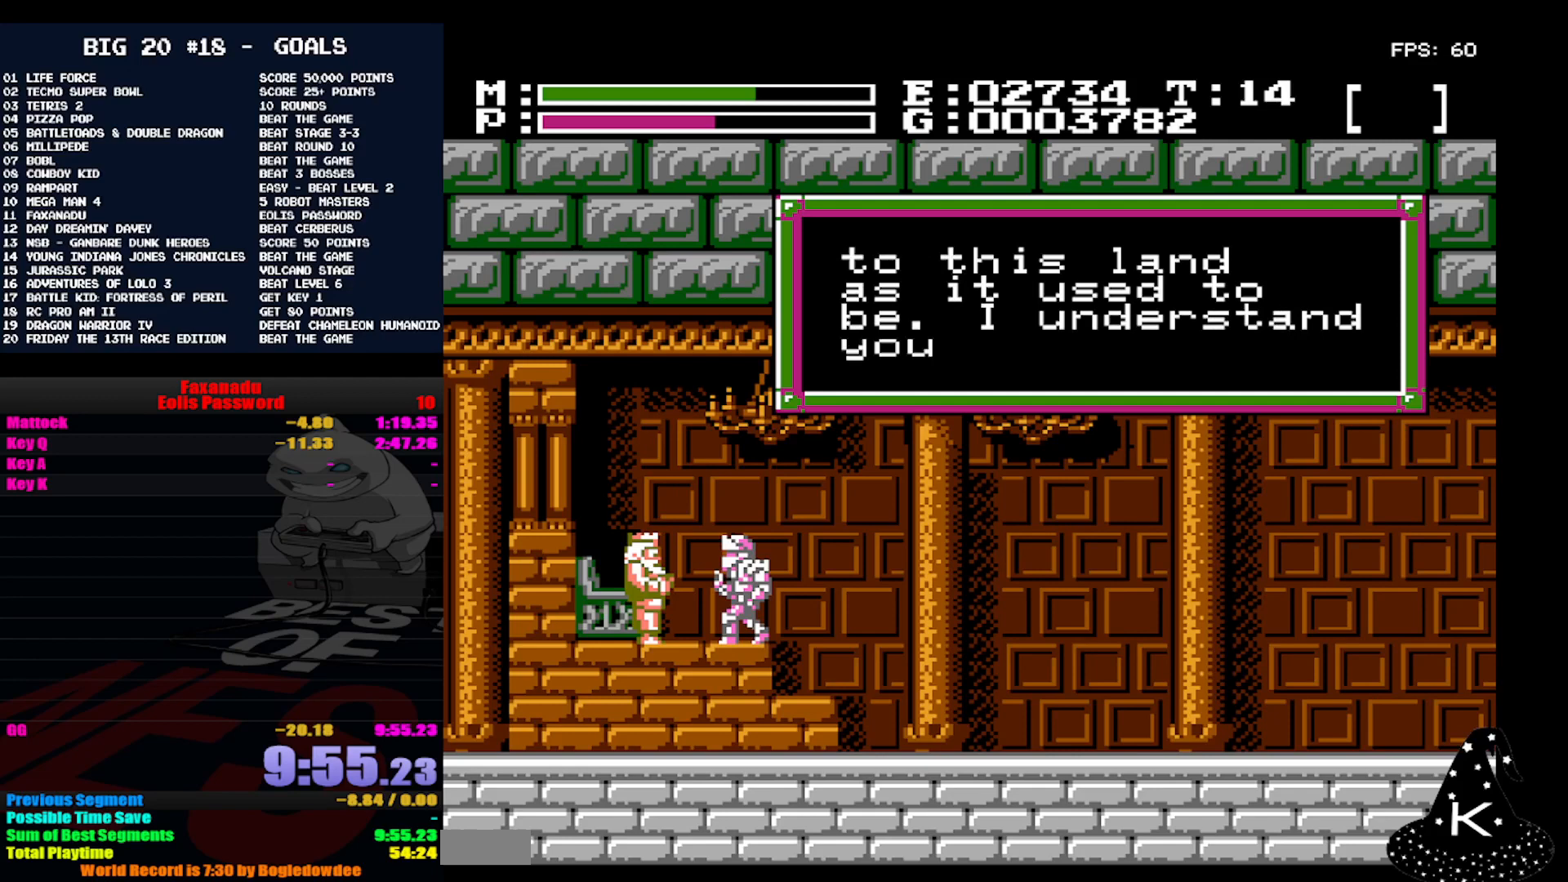
{"buttons": [], "events": []}
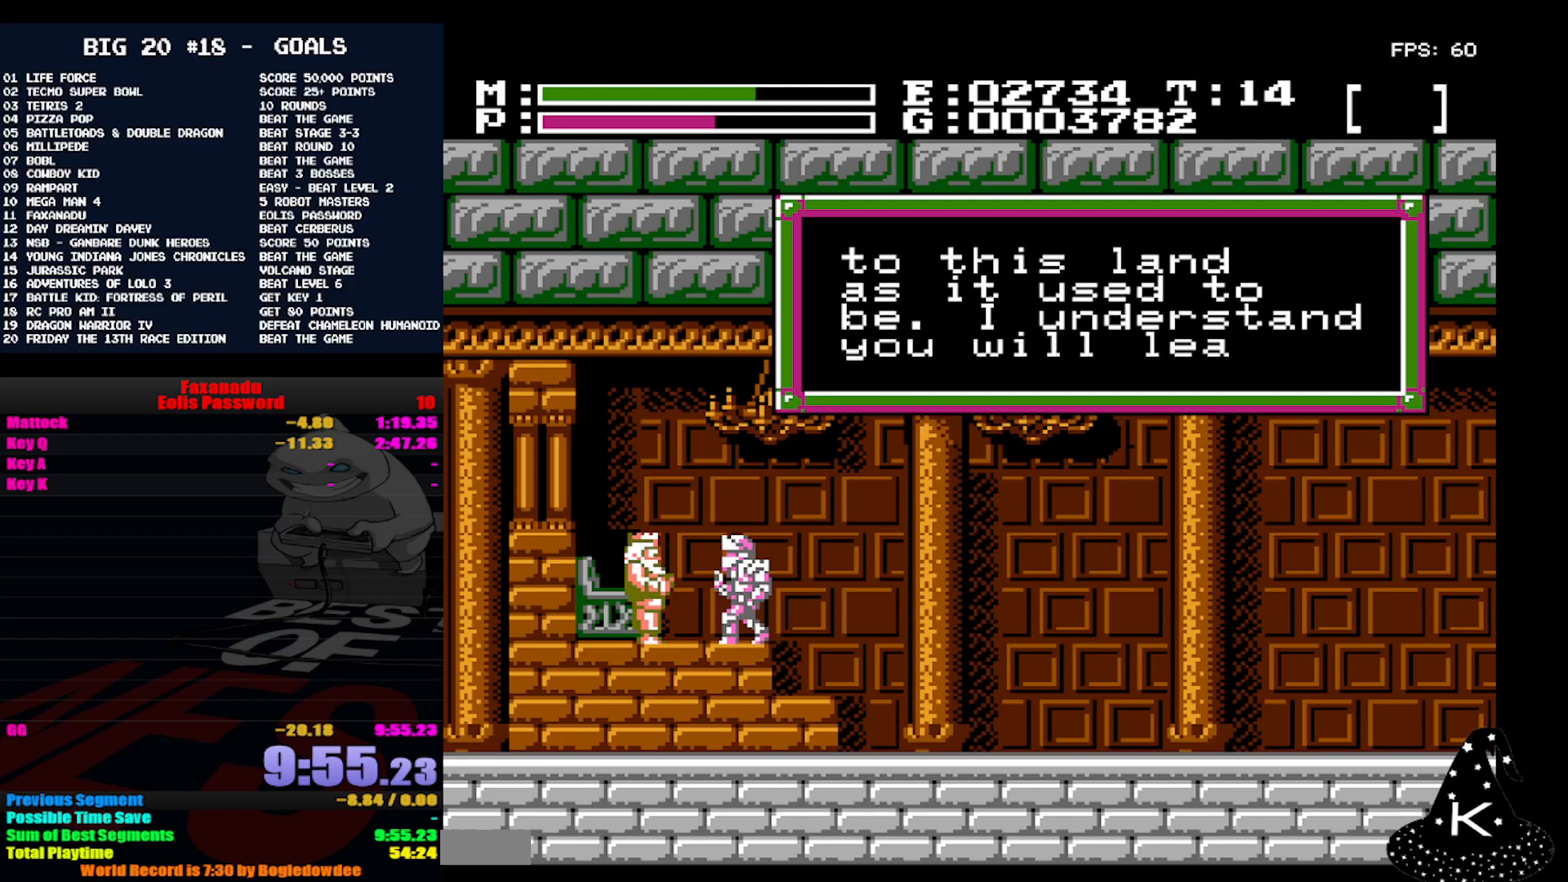
{"buttons": [], "events": []}
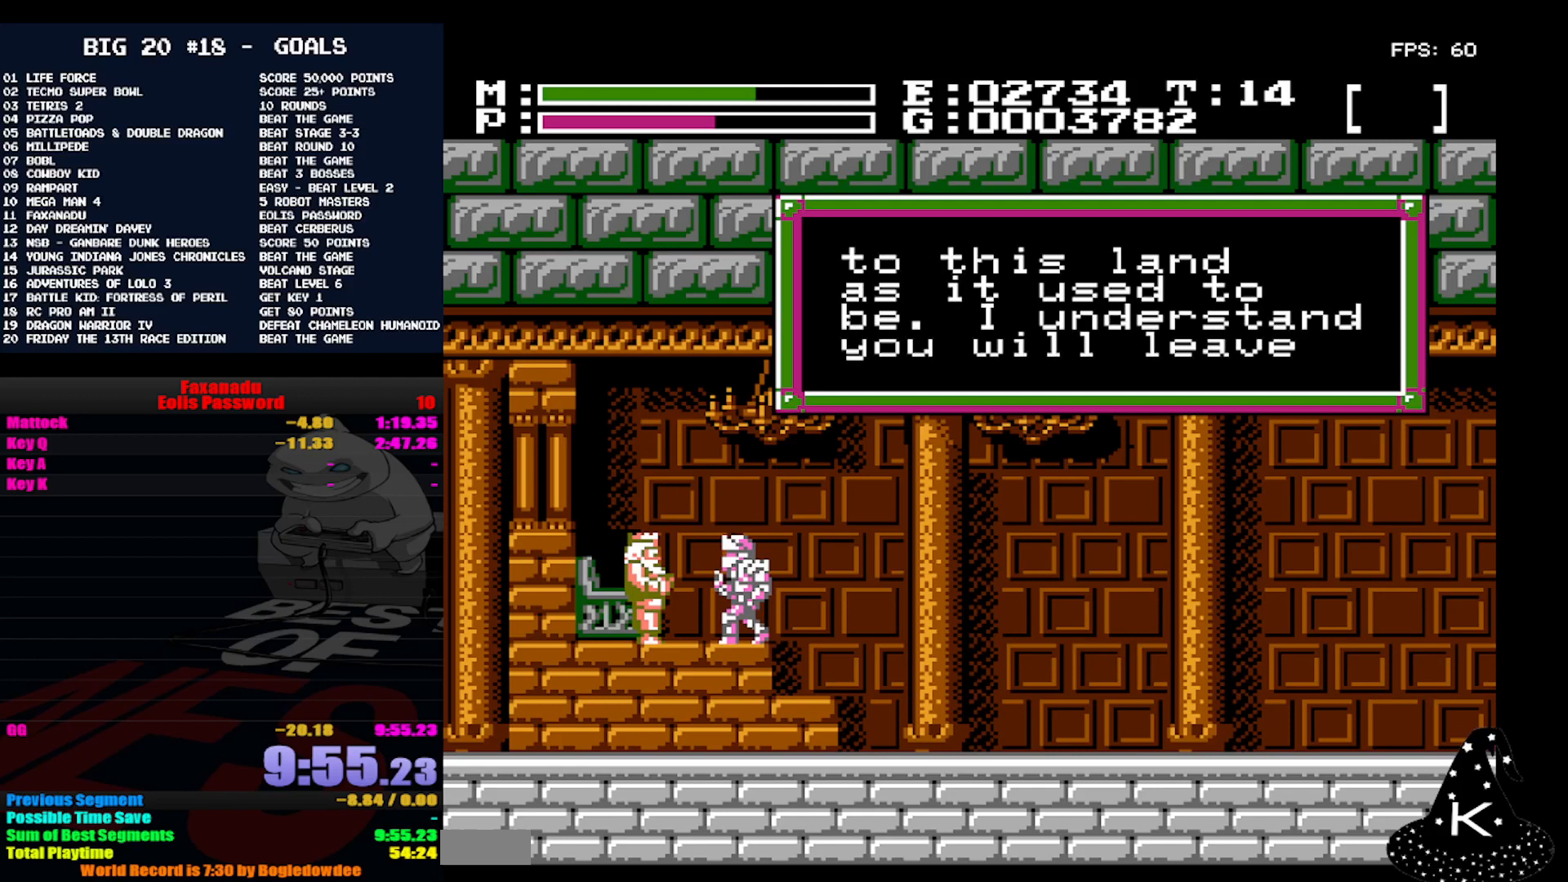
{"buttons": [], "events": []}
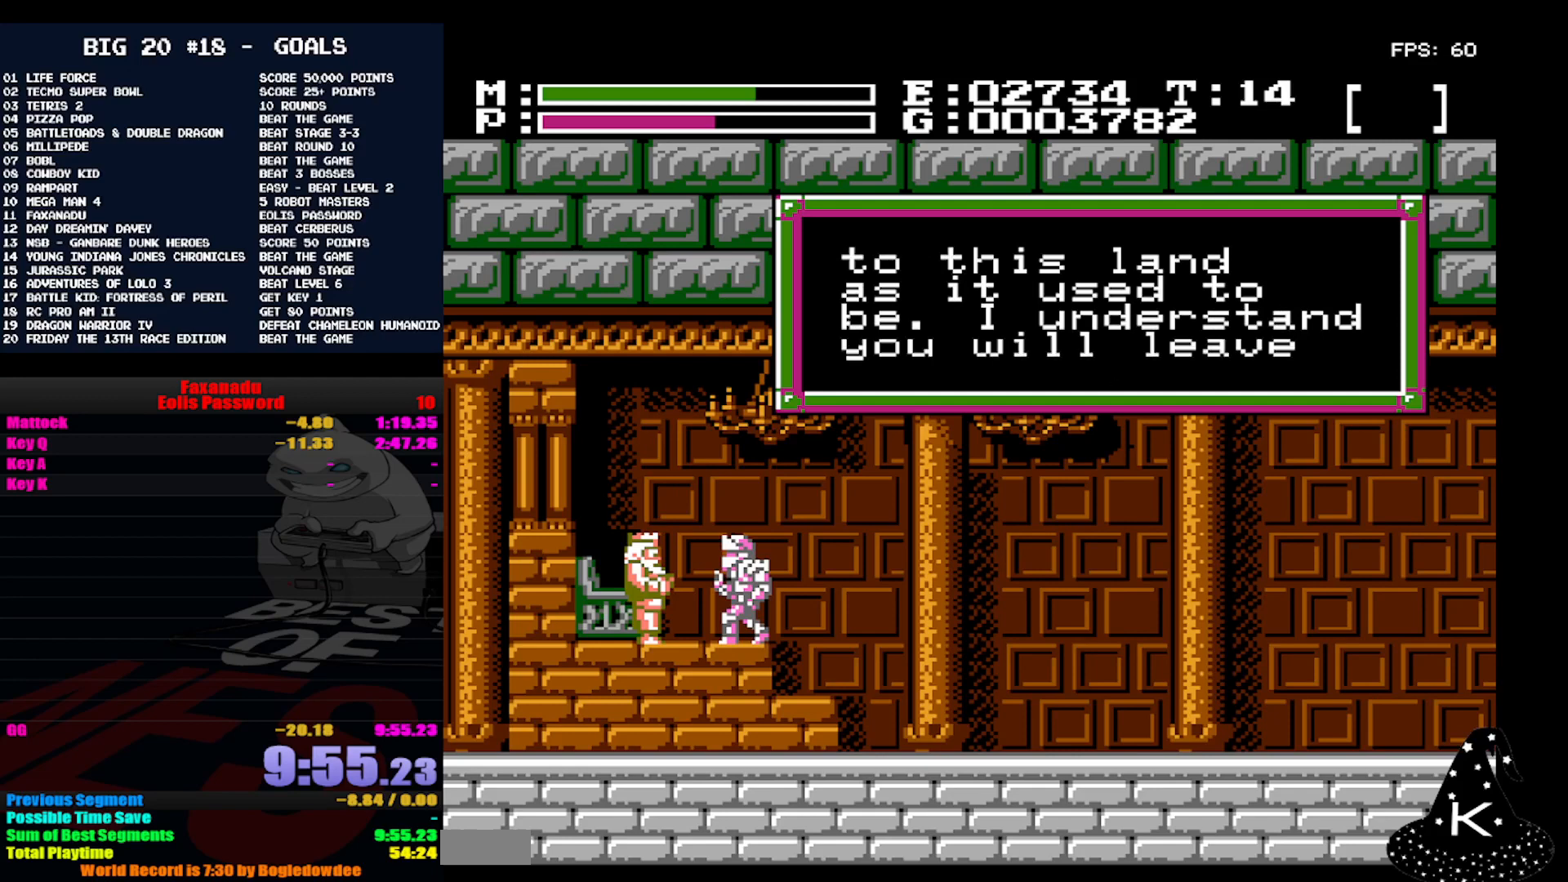
{"buttons": [], "events": []}
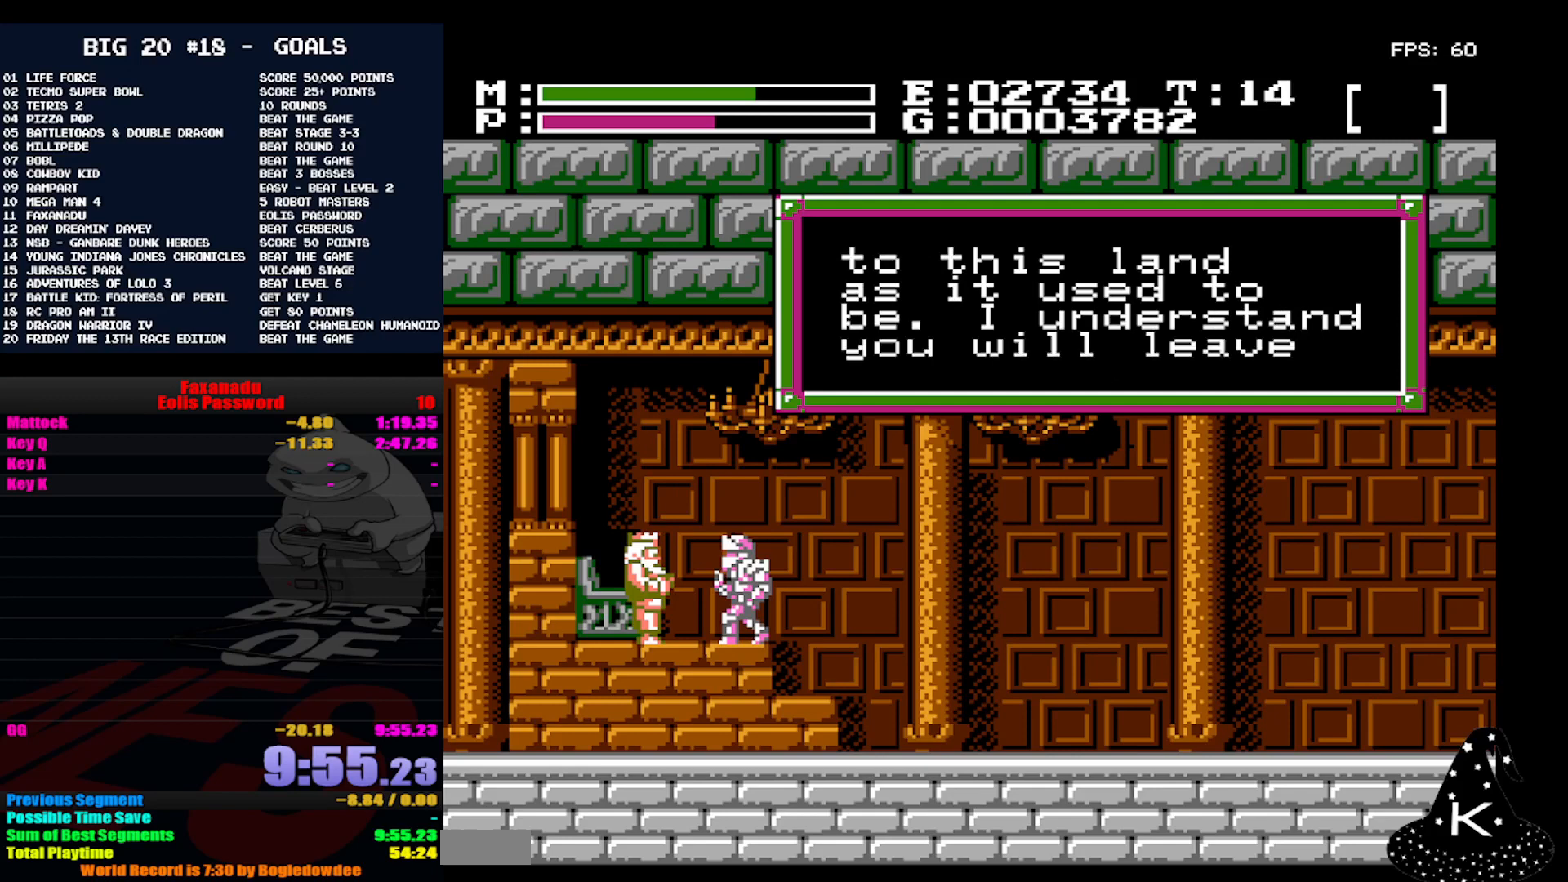
{"buttons": [], "events": []}
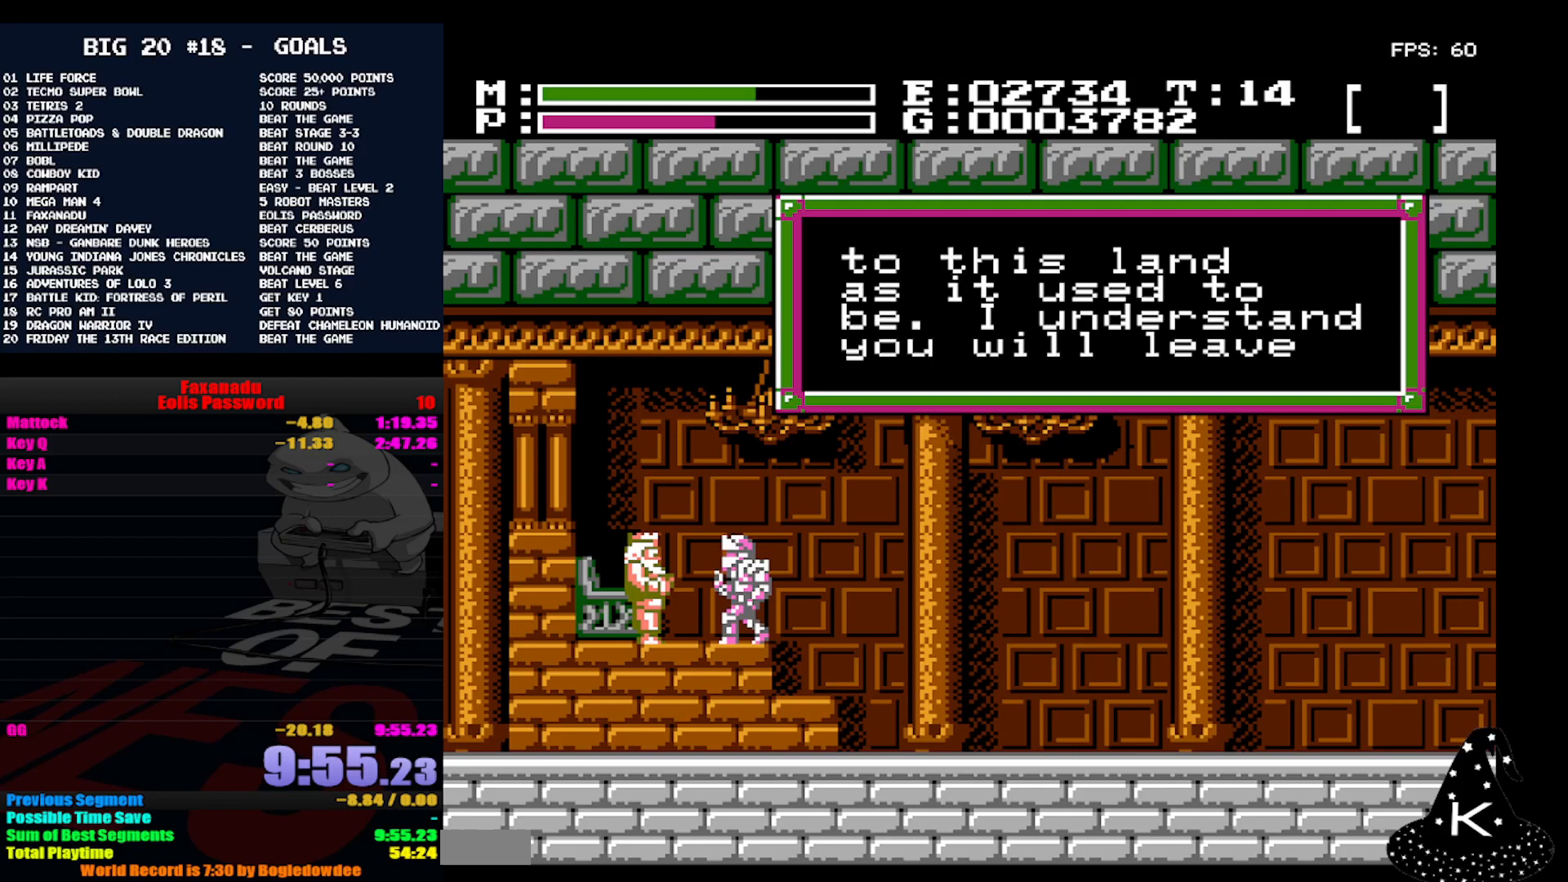
{"buttons": [], "events": []}
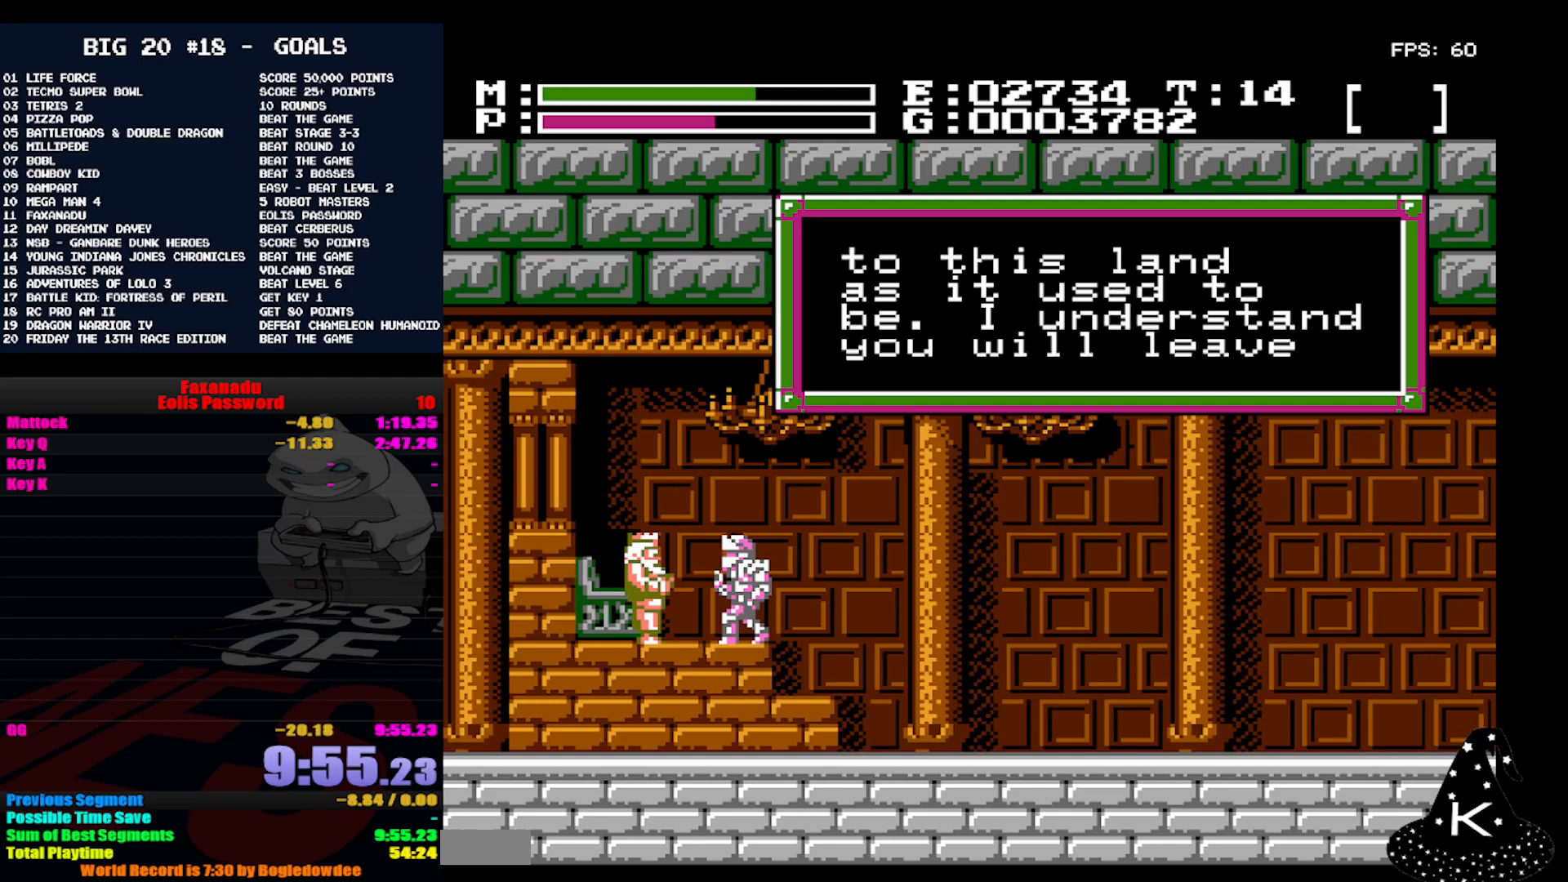
{"buttons": ["A"], "events": [[233, "A", "down"], [333, "A", "up"], [433, "A", "down"]]}
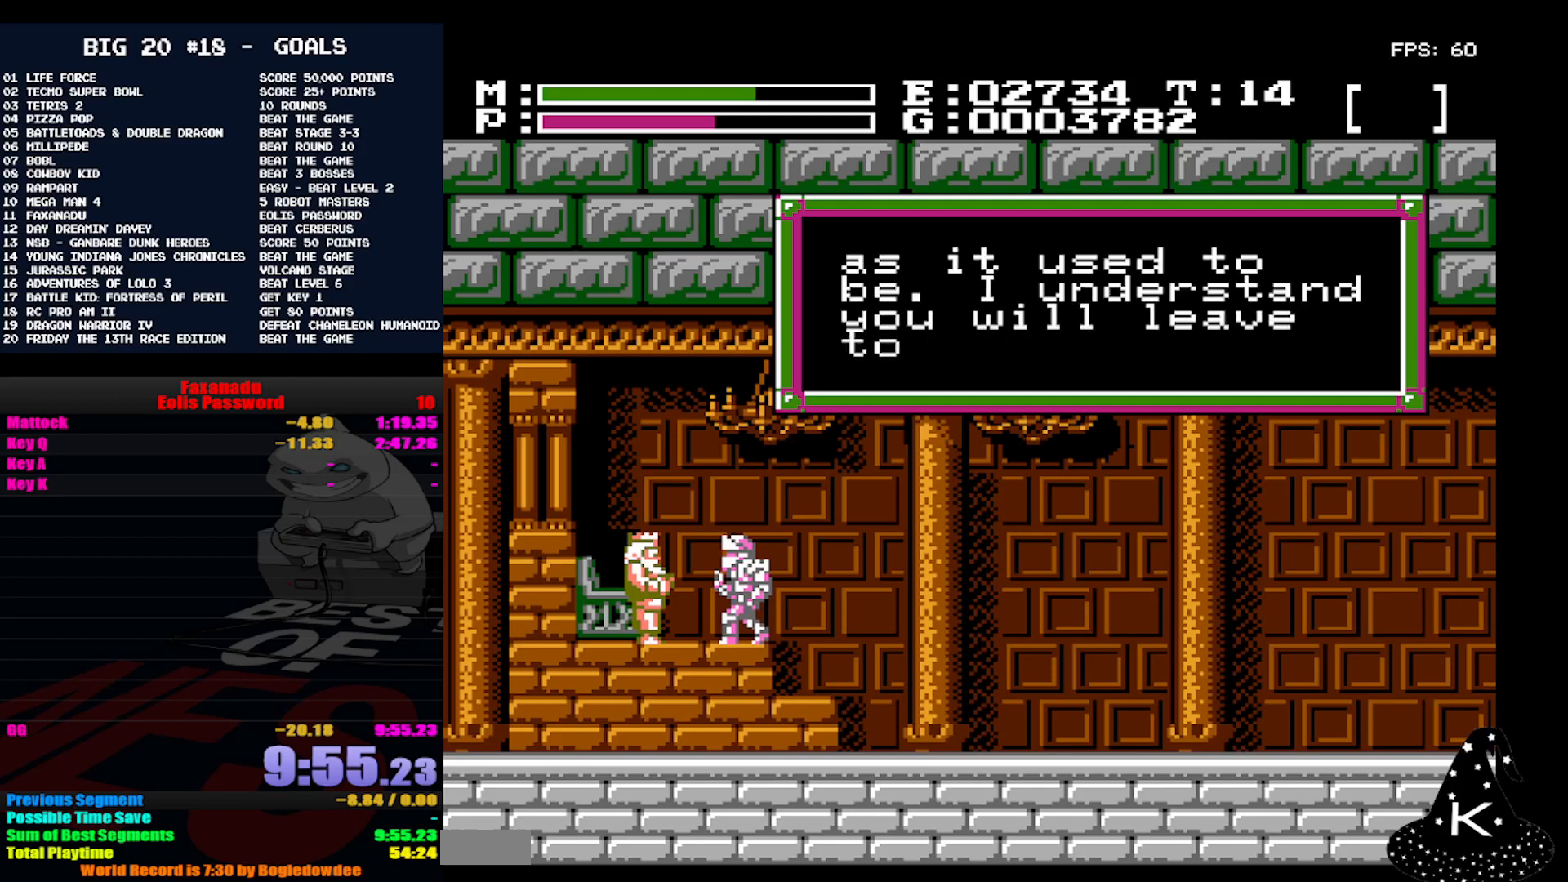
{"buttons": [], "events": [[33, "A", "up"], [133, "A", "down"], [233, "A", "up"], [333, "A", "down"], [433, "A", "up"]]}
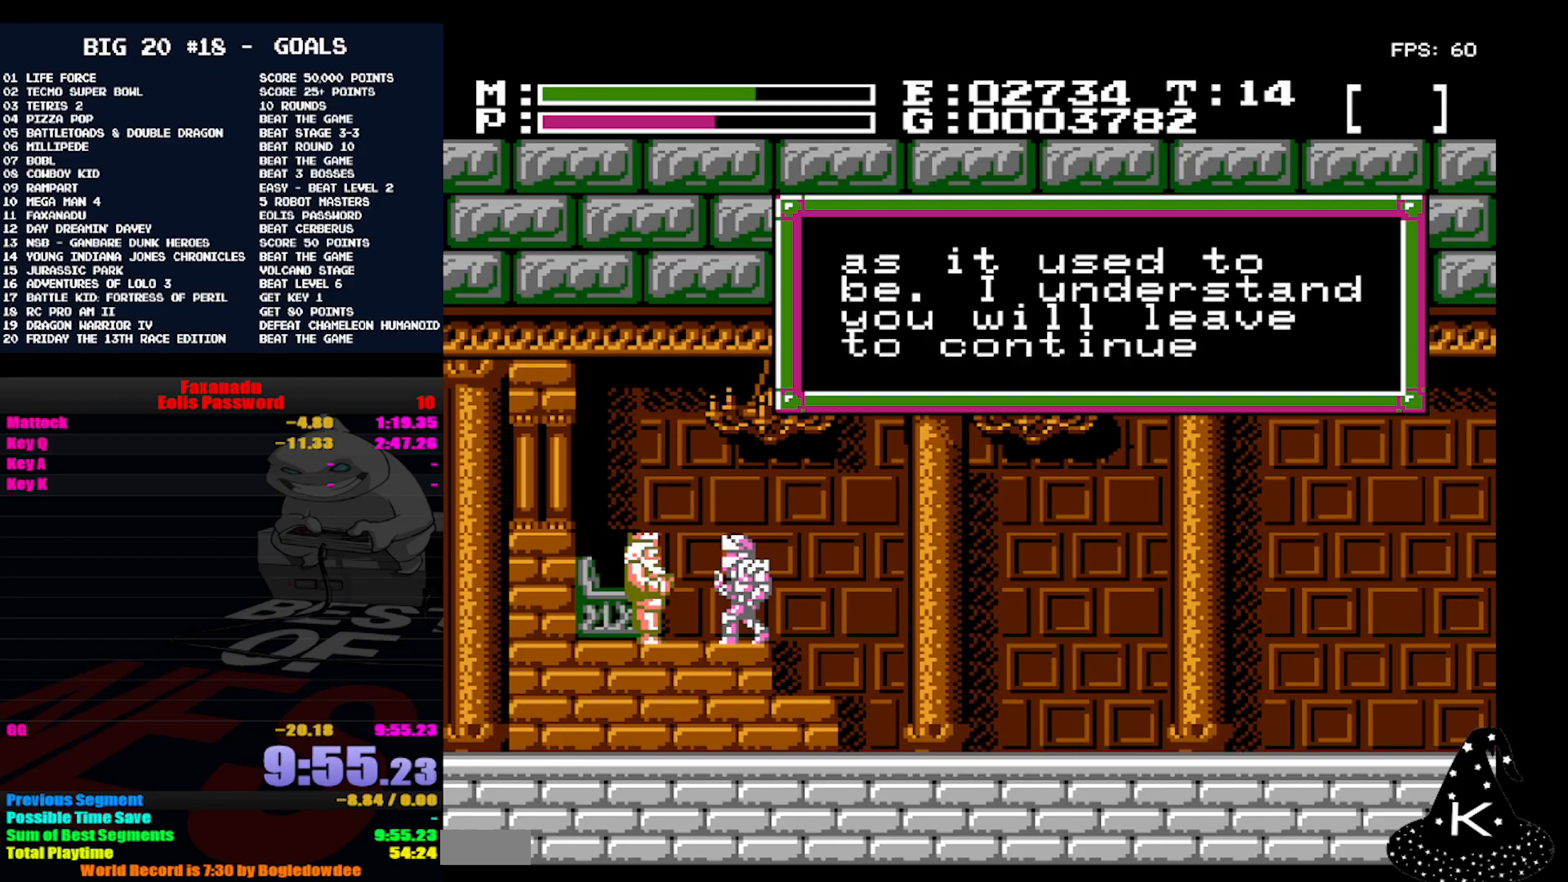
{"buttons": ["A"], "events": [[33, "A", "down"], [167, "A", "up"], [233, "A", "down"], [367, "A", "up"], [467, "A", "down"]]}
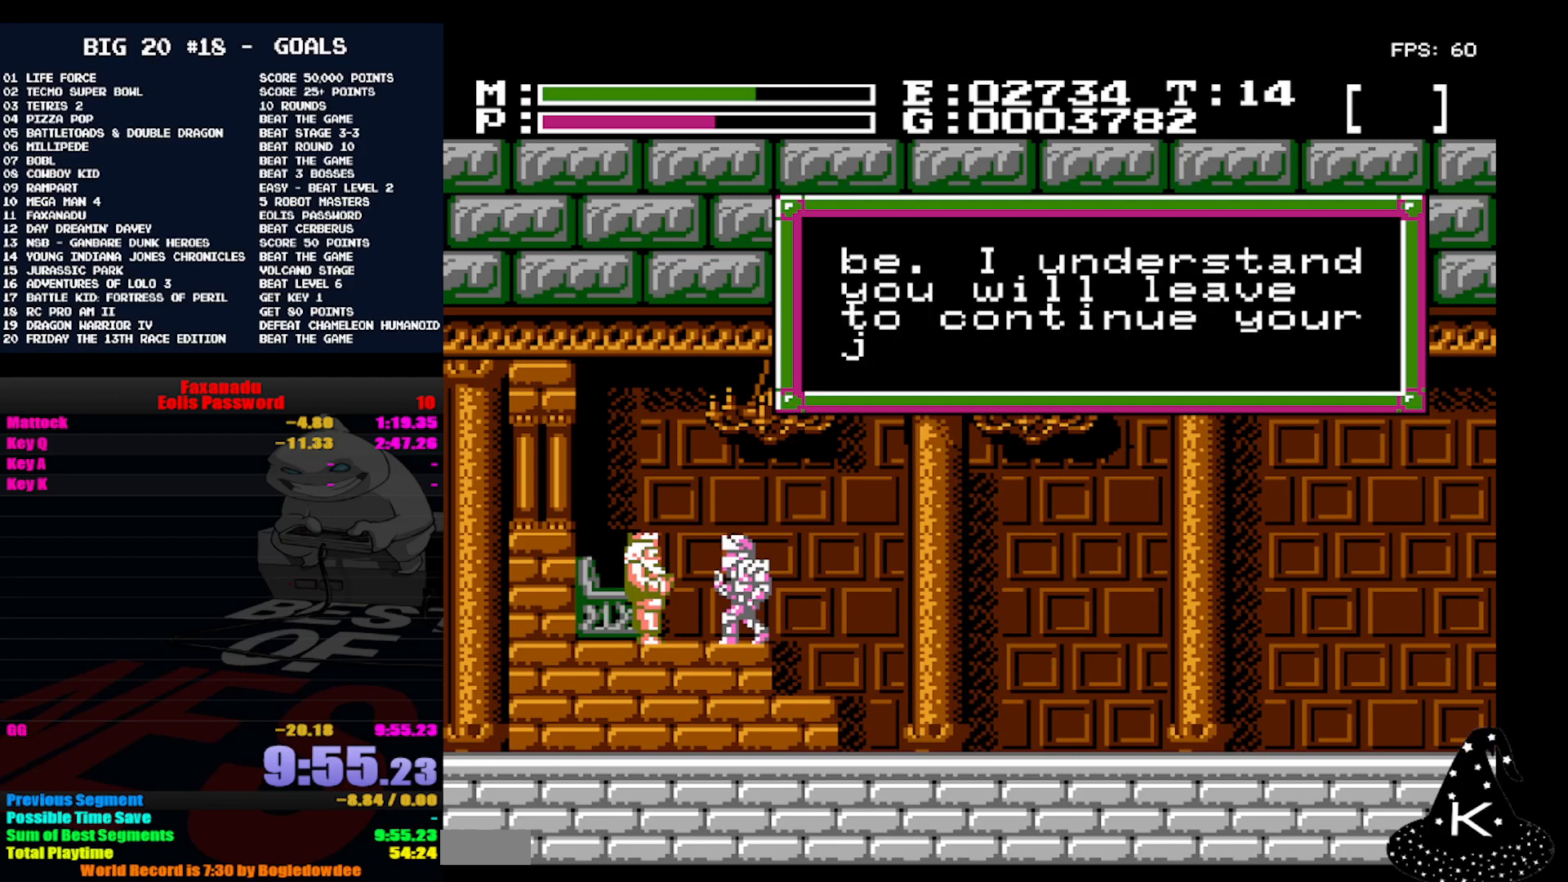
{"buttons": ["A"], "events": [[100, "A", "up"], [167, "A", "down"], [300, "A", "up"], [400, "A", "down"]]}
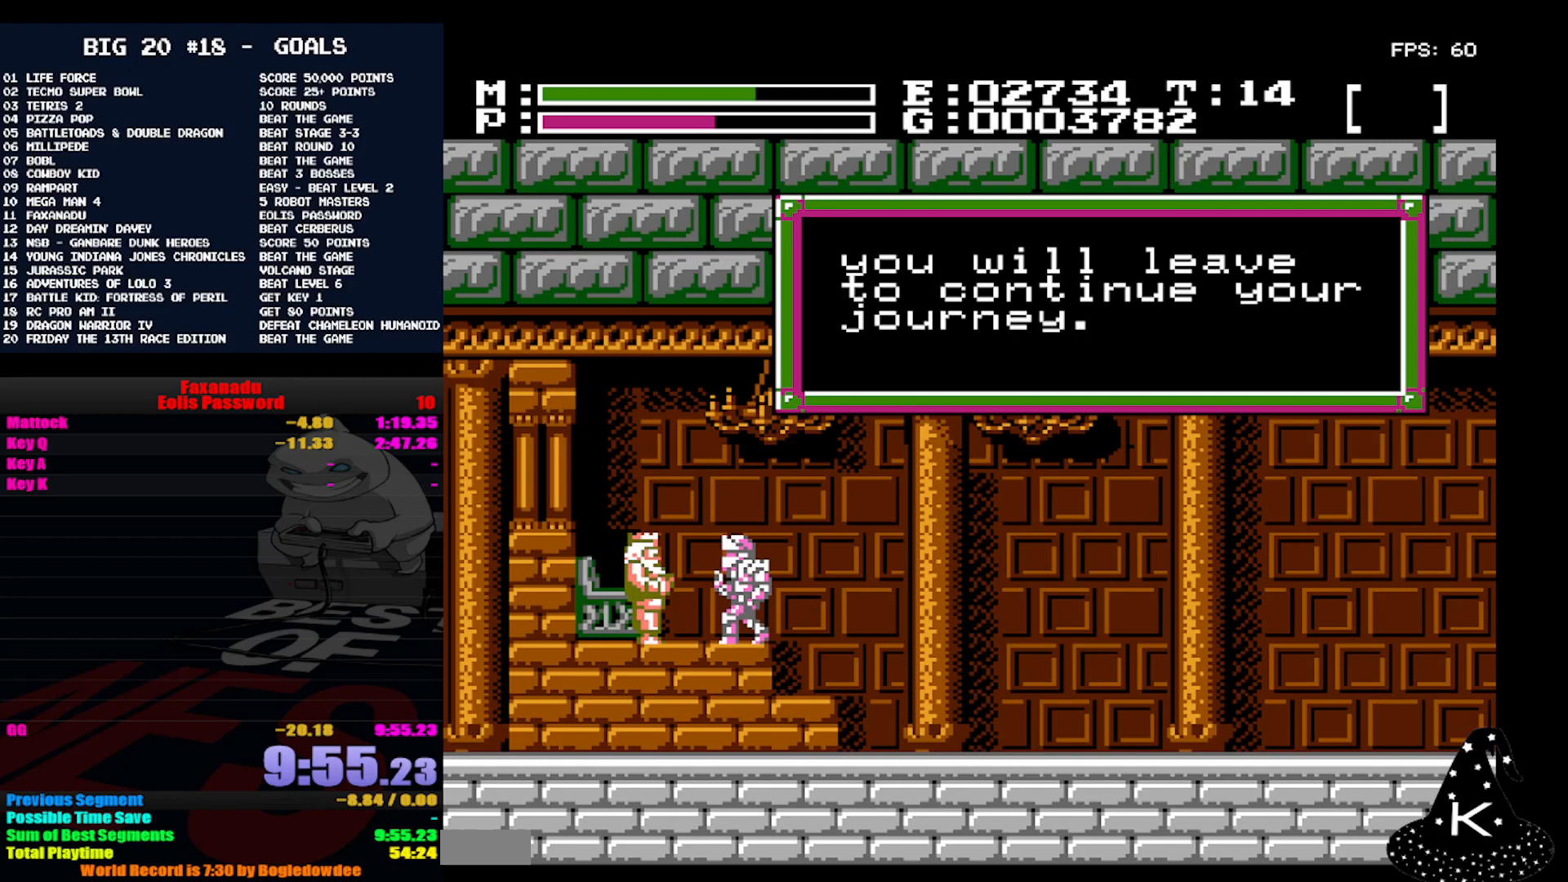
{"buttons": [], "events": [[33, "A", "up"], [100, "A", "down"], [233, "A", "up"], [333, "A", "down"], [500, "A", "up"]]}
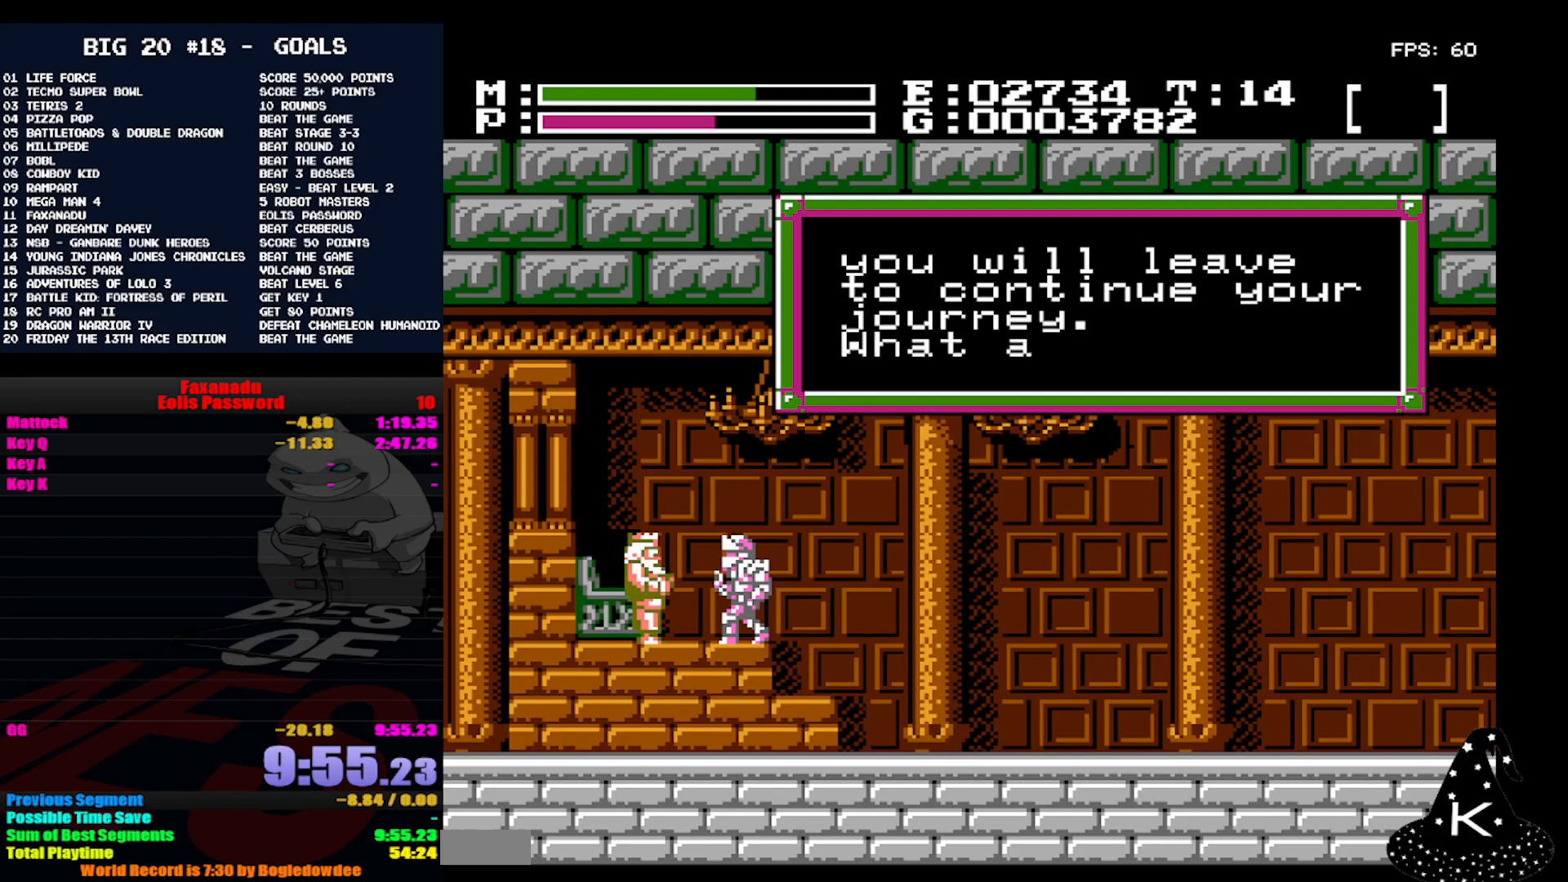
{"buttons": ["A"], "events": [[67, "A", "down"], [200, "A", "up"], [267, "A", "down"], [433, "A", "up"], [500, "A", "down"]]}
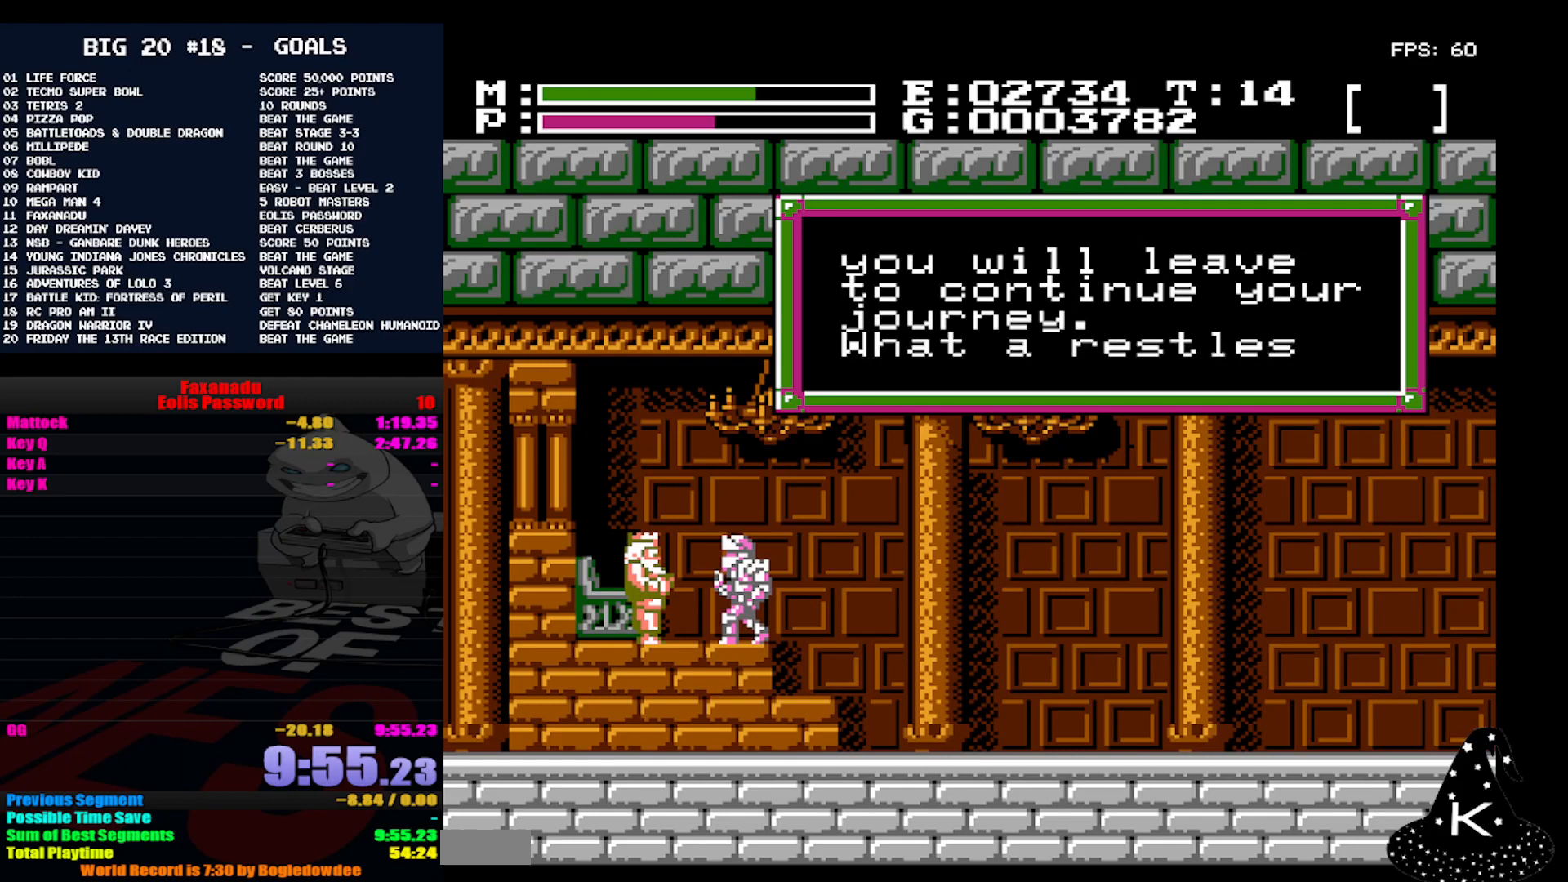
{"buttons": ["A"], "events": [[100, "A", "up"], [200, "A", "down"], [300, "A", "up"], [433, "A", "down"]]}
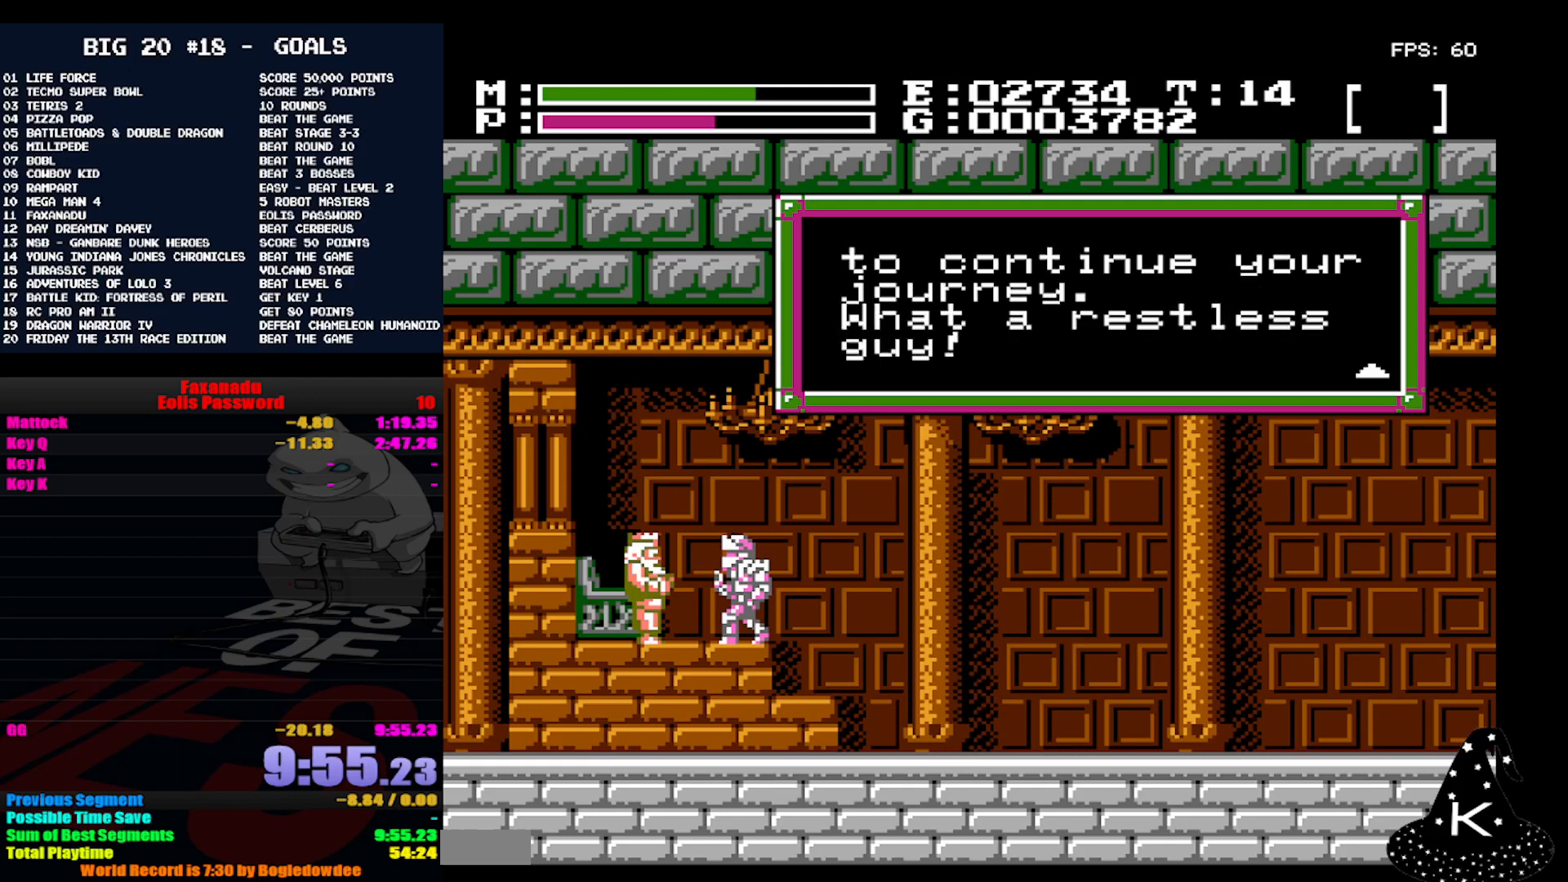
{"buttons": [], "events": [[67, "A", "up"], [133, "A", "down"], [267, "A", "up"]]}